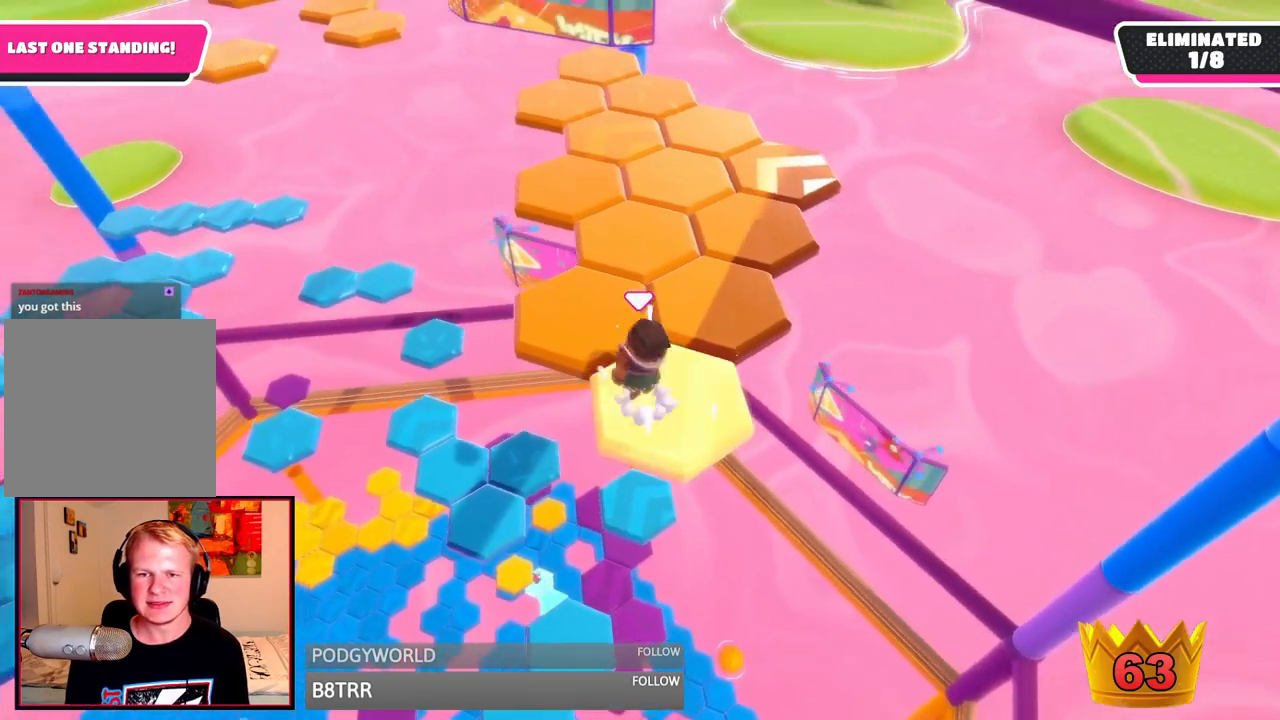
Gameplay with a controller (Xbox layout); each line is a JSON object with the inputs held at the frame after it. "events" lists button and stick changes between this image and that frame as [ms after this image, input, new state], when the widget could be followed in between. Not read: L3 R3.
{"buttons": [], "left_stick": "down-right", "right_stick": "down-right", "events": [[125, "A", "up"], [125, "left_stick", "up"], [250, "right_stick", "down-right"], [375, "left_stick", "right"], [458, "left_stick", "down-right"]]}
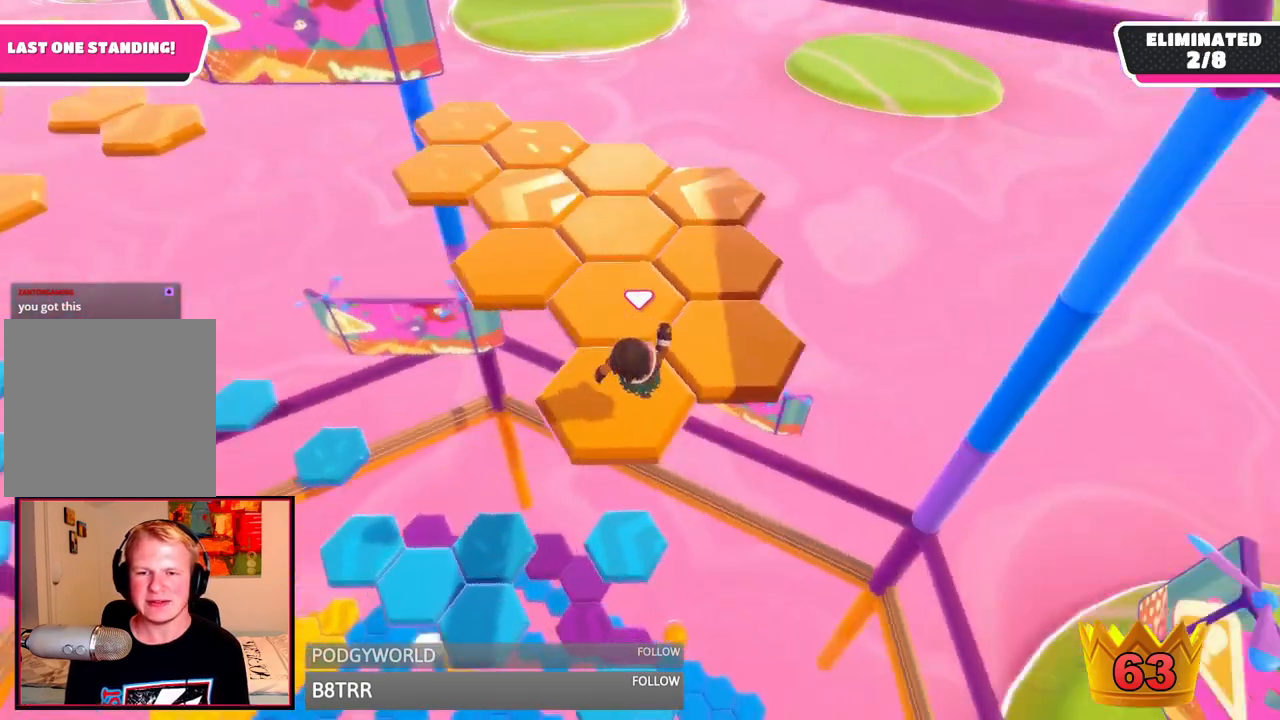
{"buttons": ["A"], "left_stick": "up-right", "right_stick": "center", "events": [[83, "left_stick", "center"], [125, "right_stick", "center"], [292, "left_stick", "up-right"], [500, "A", "down"]]}
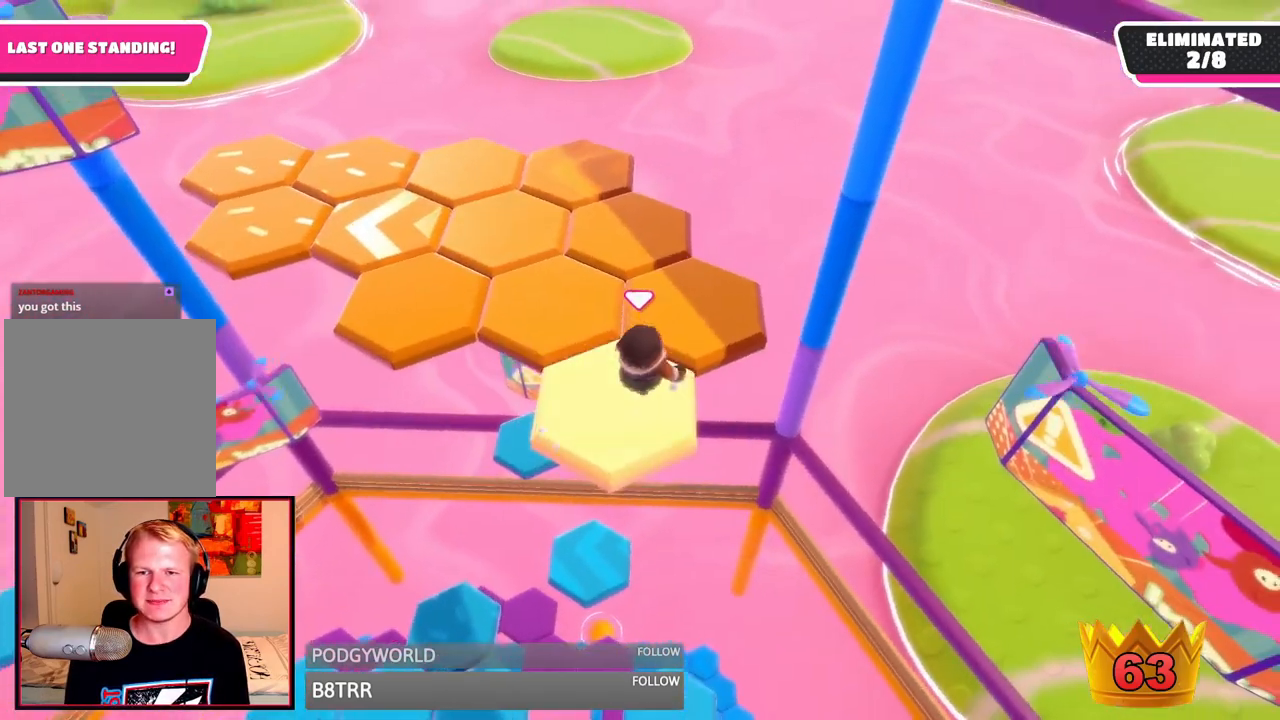
{"buttons": [], "left_stick": "down-left", "right_stick": "left", "events": [[125, "A", "up"], [250, "right_stick", "left"], [500, "left_stick", "down-left"]]}
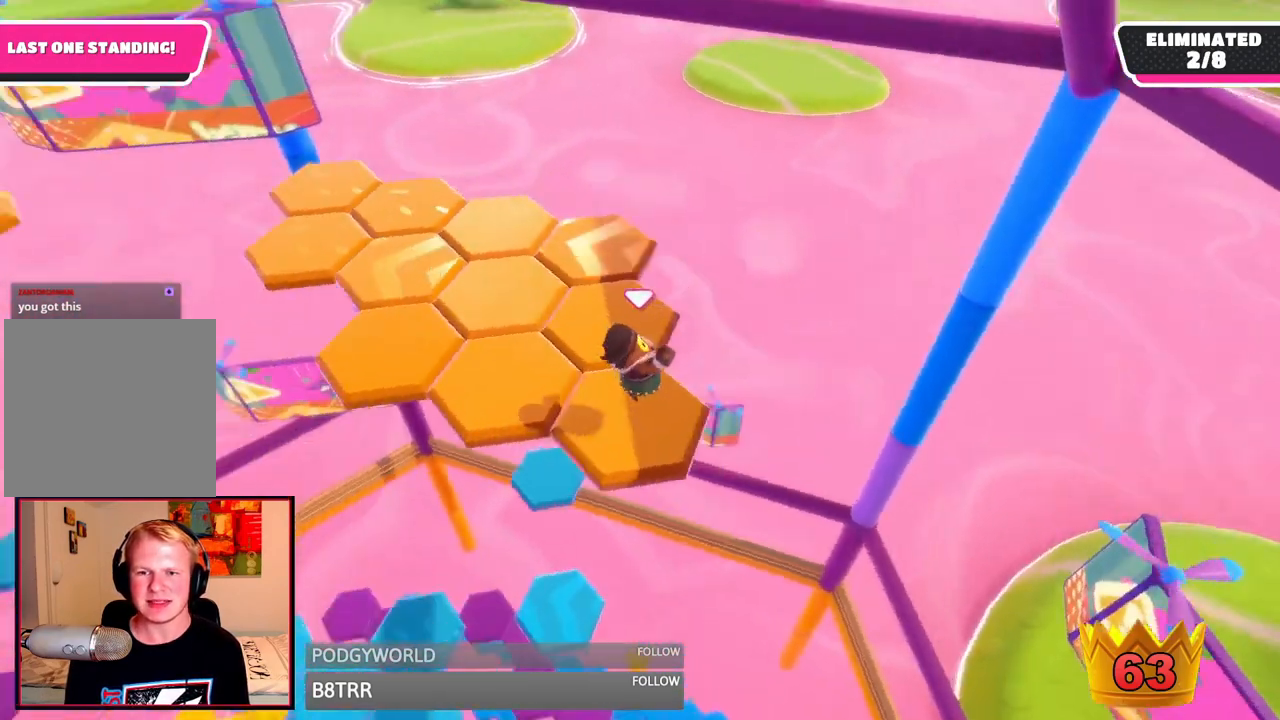
{"buttons": [], "left_stick": "up", "right_stick": "center", "events": [[83, "right_stick", "center"], [167, "left_stick", "left"], [375, "left_stick", "center"], [500, "left_stick", "up"]]}
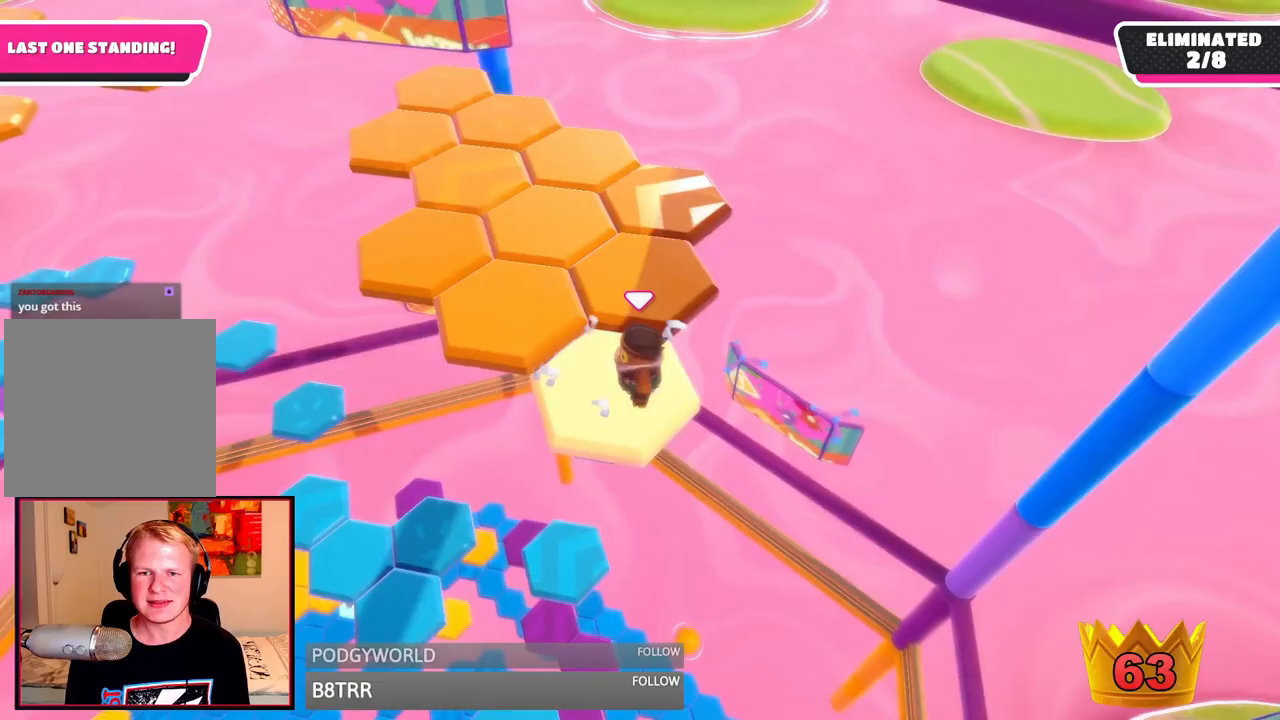
{"buttons": [], "left_stick": "left", "right_stick": "left", "events": [[125, "A", "down"], [250, "A", "up"], [375, "right_stick", "left"], [458, "left_stick", "left"]]}
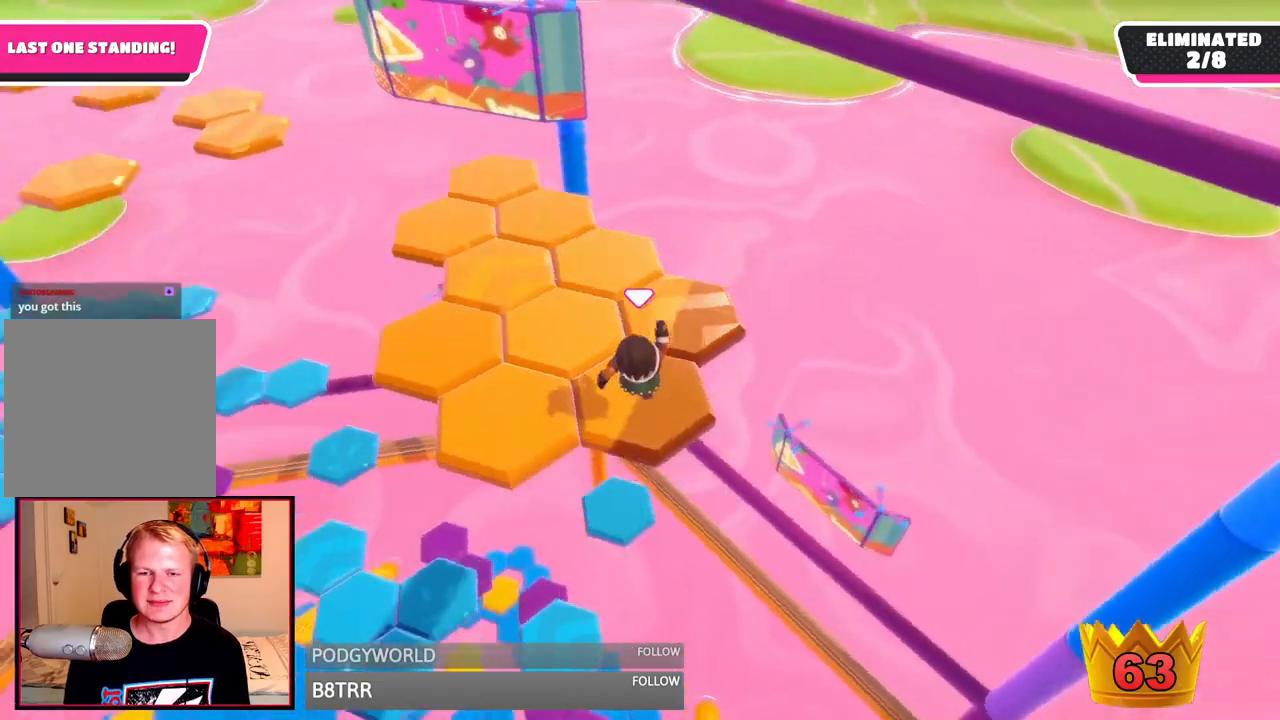
{"buttons": [], "left_stick": "center", "right_stick": "center", "events": [[125, "left_stick", "center"], [250, "right_stick", "center"]]}